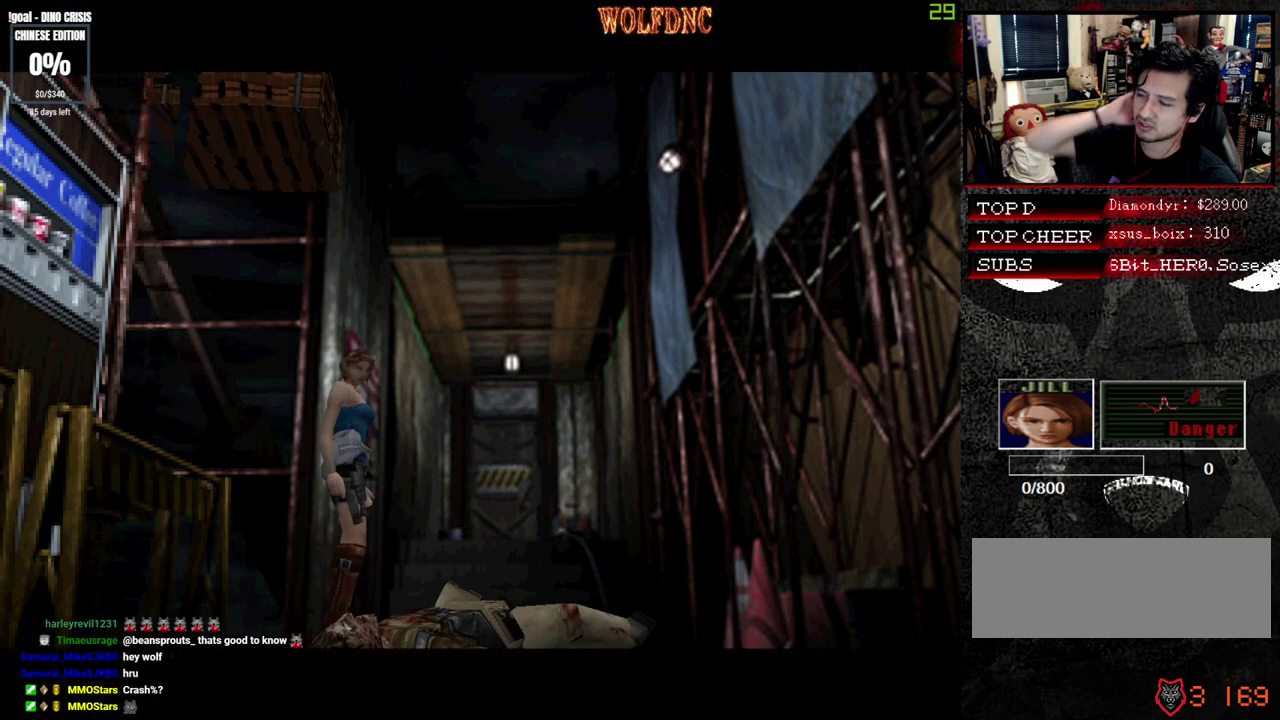
Gameplay with a controller (PlayStation layout); each line is a JSON object with the inputs held at the frame after it. "events" lists button and stick changes between this image and that frame as [ms after this image, input, new state], when the widget could be followed in between. Not read: L3 R3 SELECT.
{"buttons": [], "events": []}
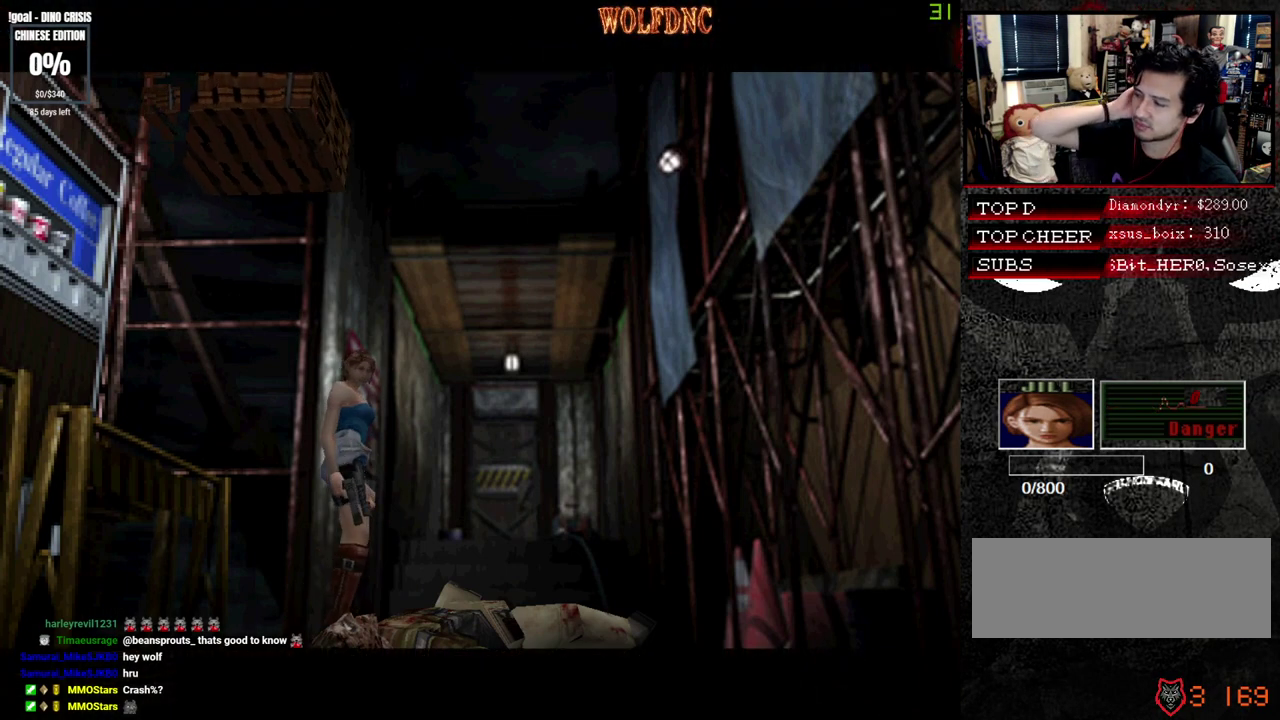
{"buttons": [], "events": []}
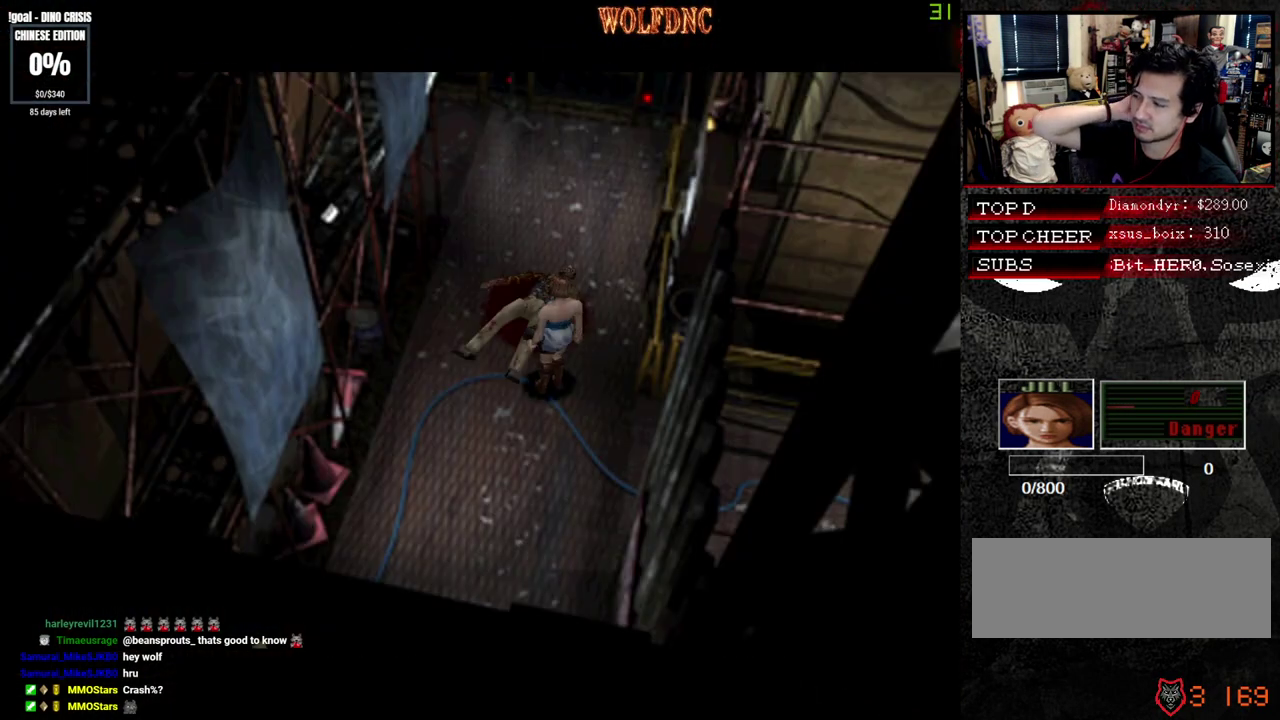
{"buttons": [], "events": []}
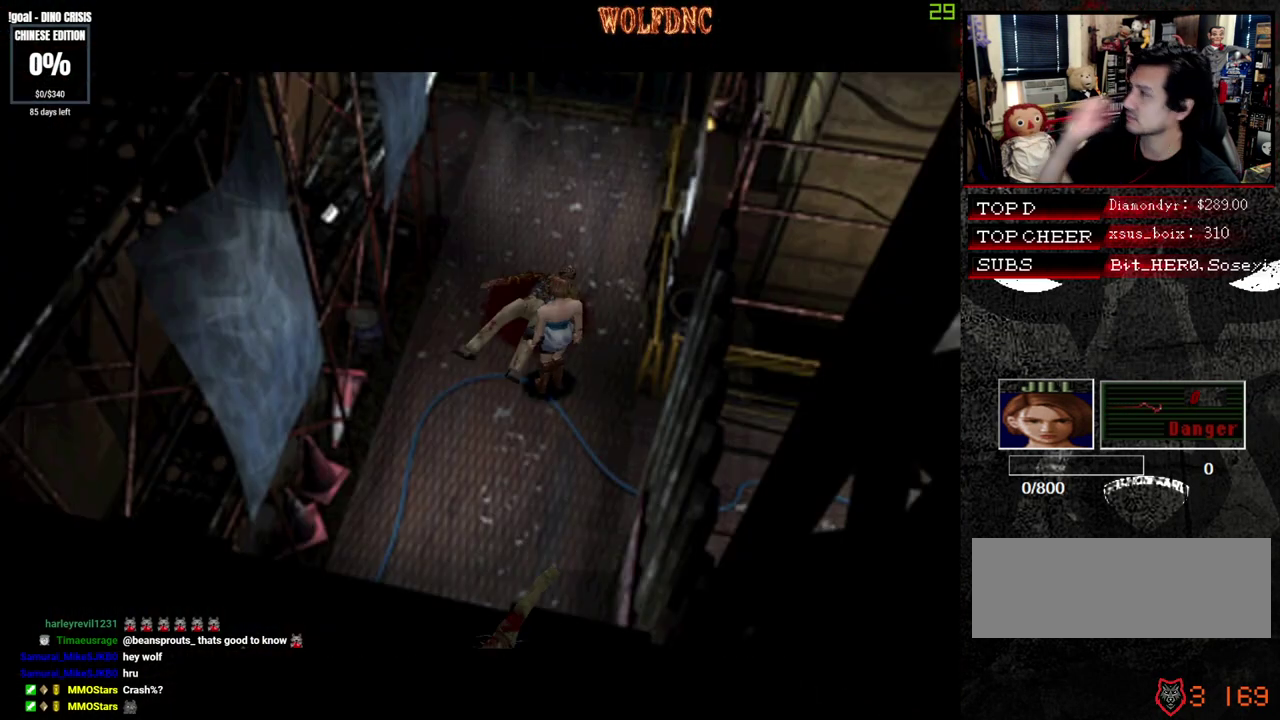
{"buttons": [], "events": []}
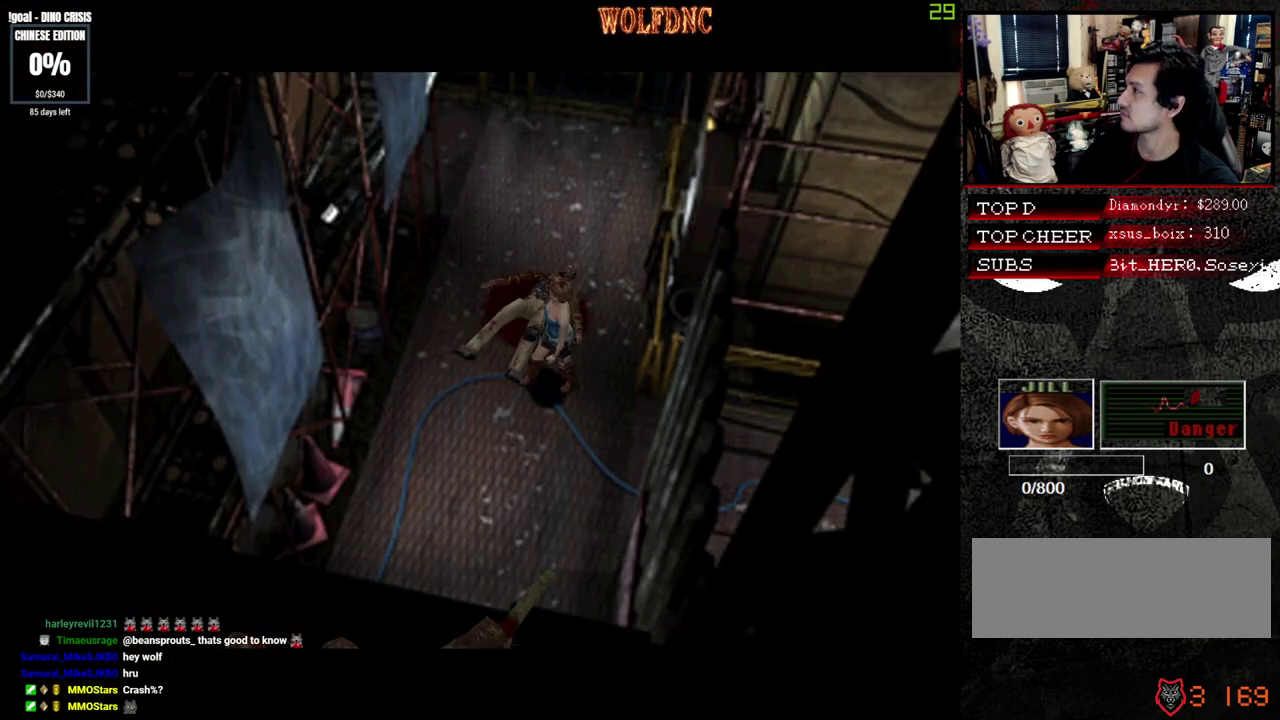
{"buttons": [], "events": []}
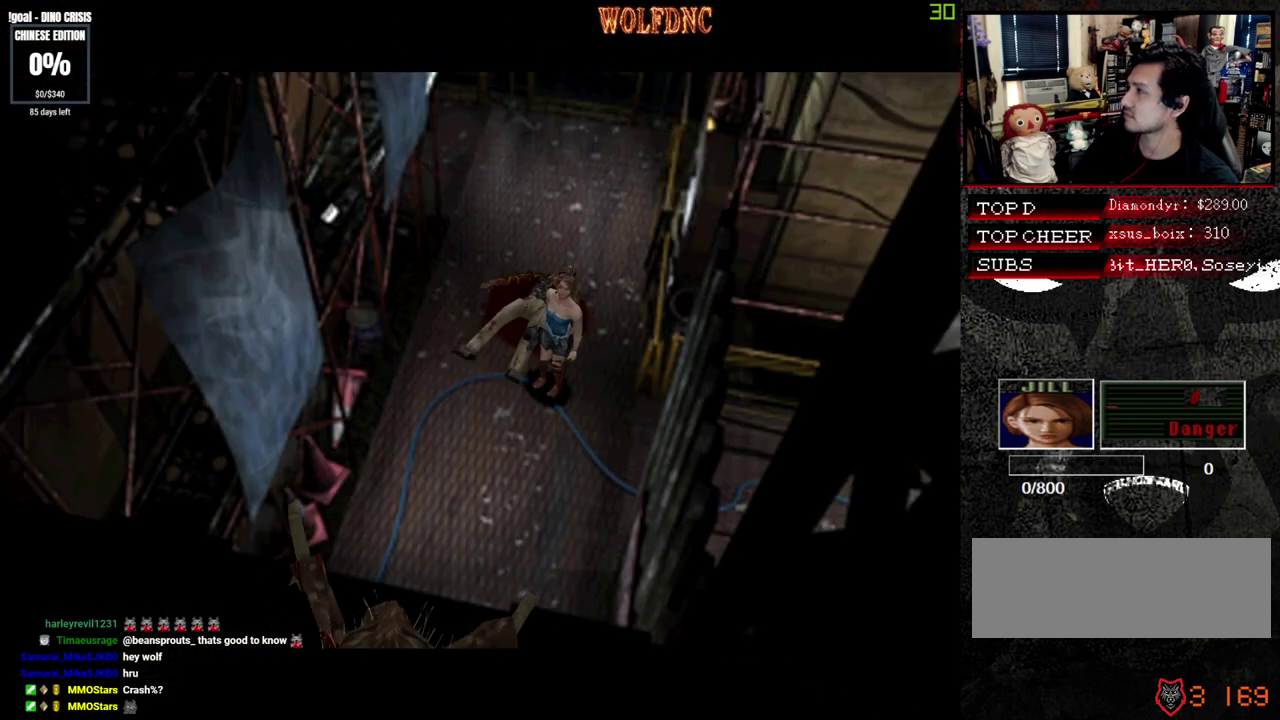
{"buttons": [], "events": []}
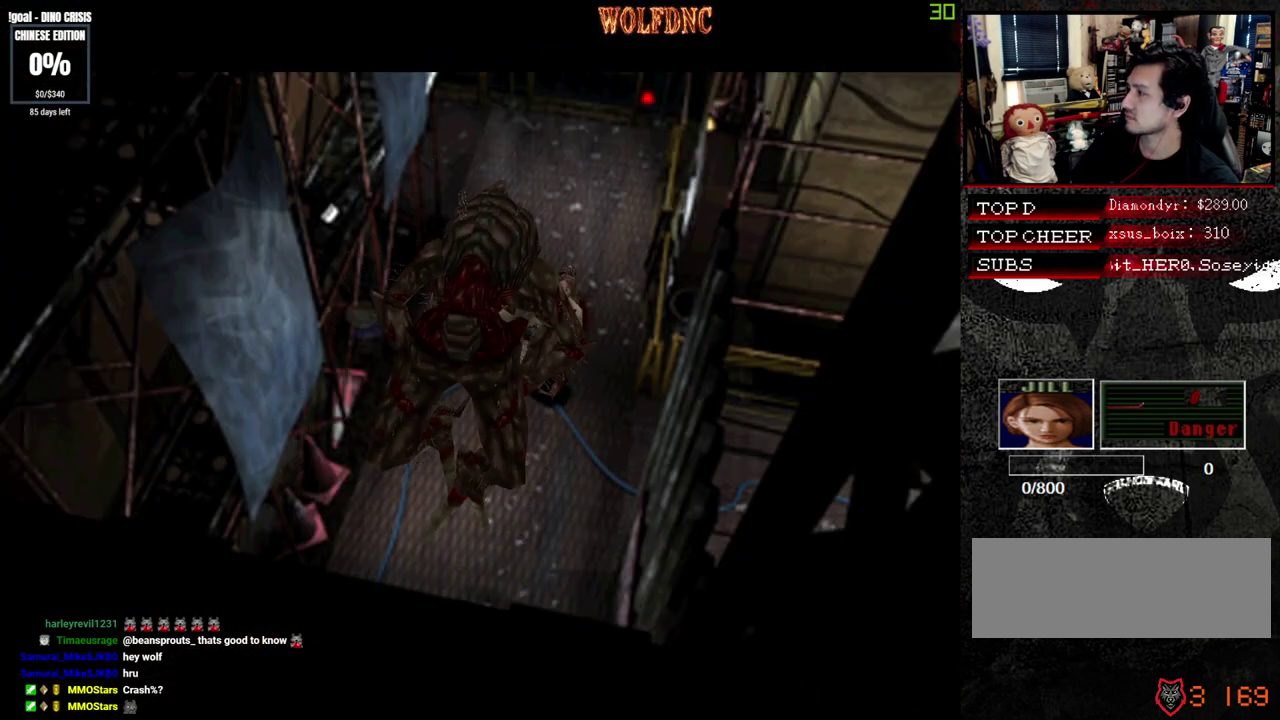
{"buttons": [], "events": []}
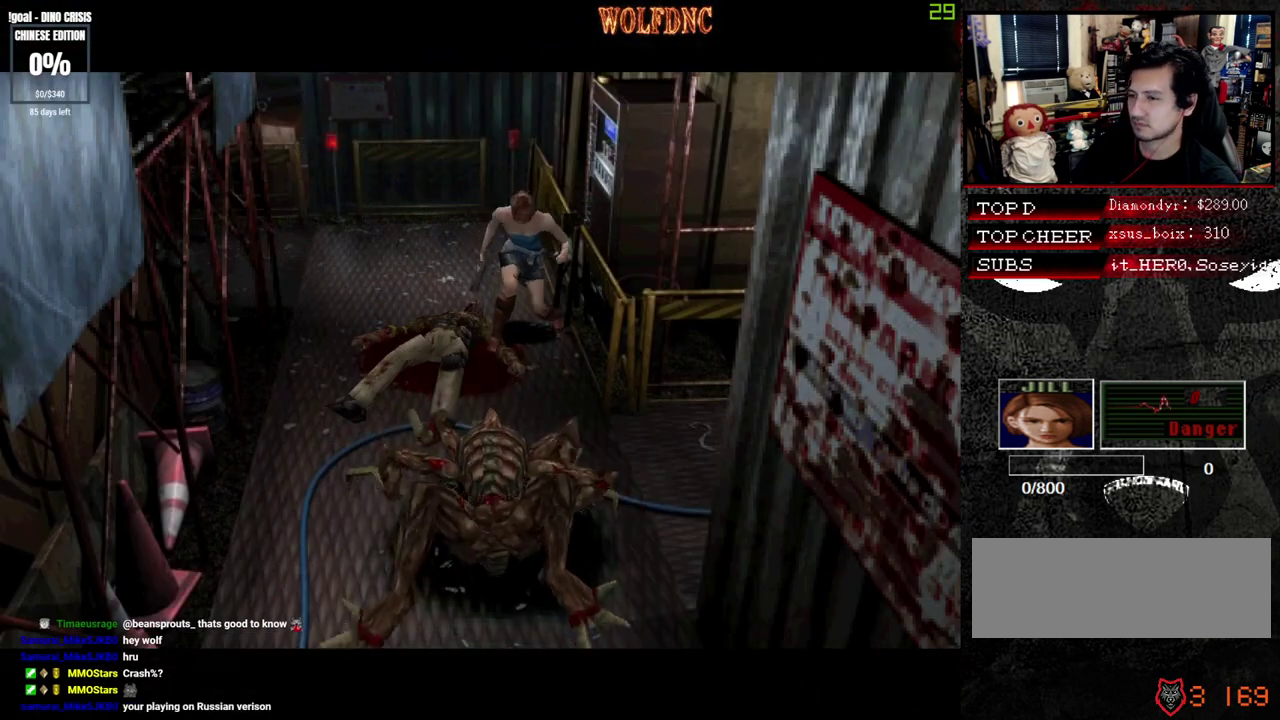
{"buttons": ["SQUARE", "DPAD_UP", "DPAD_RIGHT"], "events": [[117, "DPAD_LEFT", "down"], [167, "DPAD_UP", "down"], [167, "SQUARE", "down"], [400, "DPAD_LEFT", "up"], [450, "DPAD_RIGHT", "down"]]}
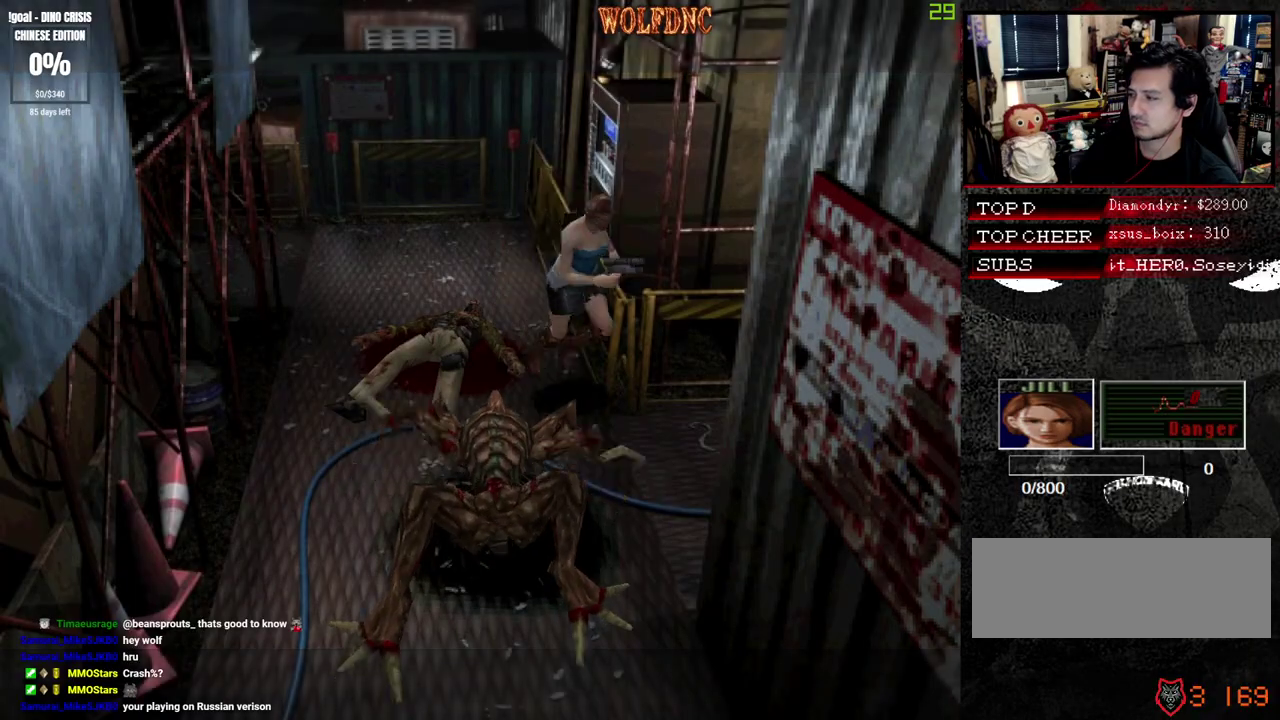
{"buttons": ["SQUARE", "DPAD_UP"], "events": [[233, "DPAD_RIGHT", "up"]]}
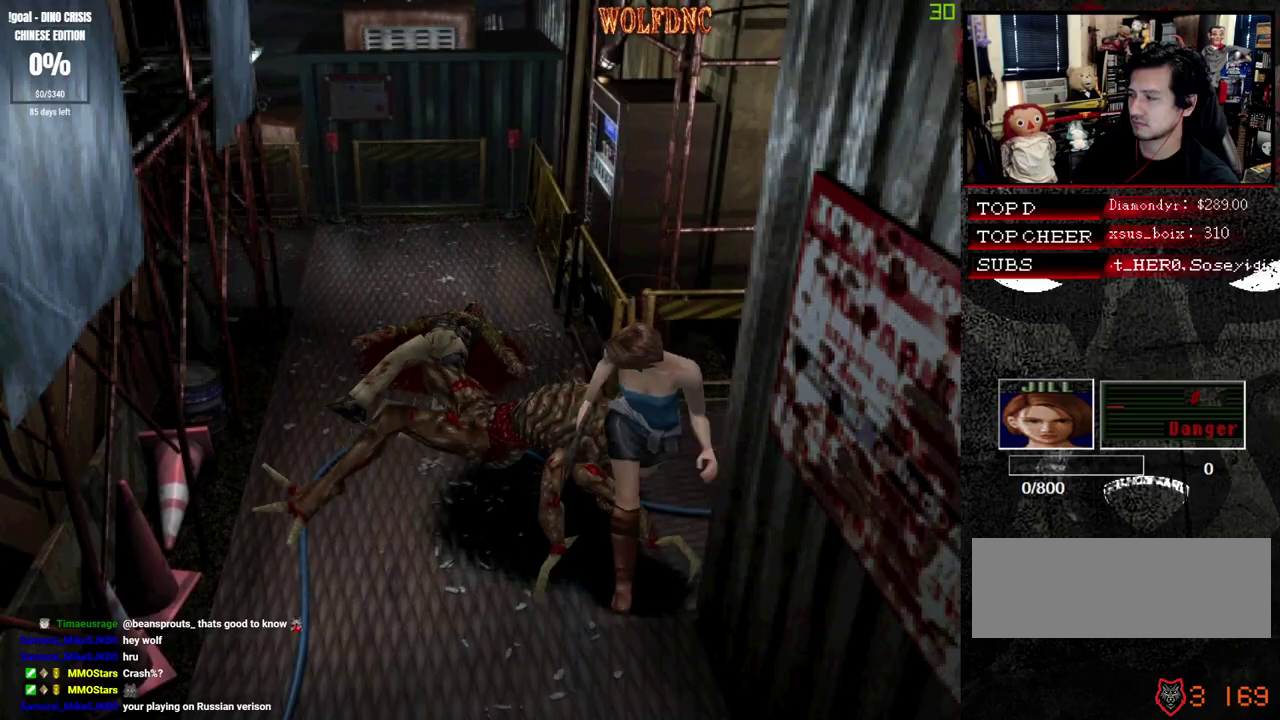
{"buttons": ["SQUARE", "DPAD_UP"], "events": [[100, "DPAD_LEFT", "down"], [250, "DPAD_LEFT", "up"]]}
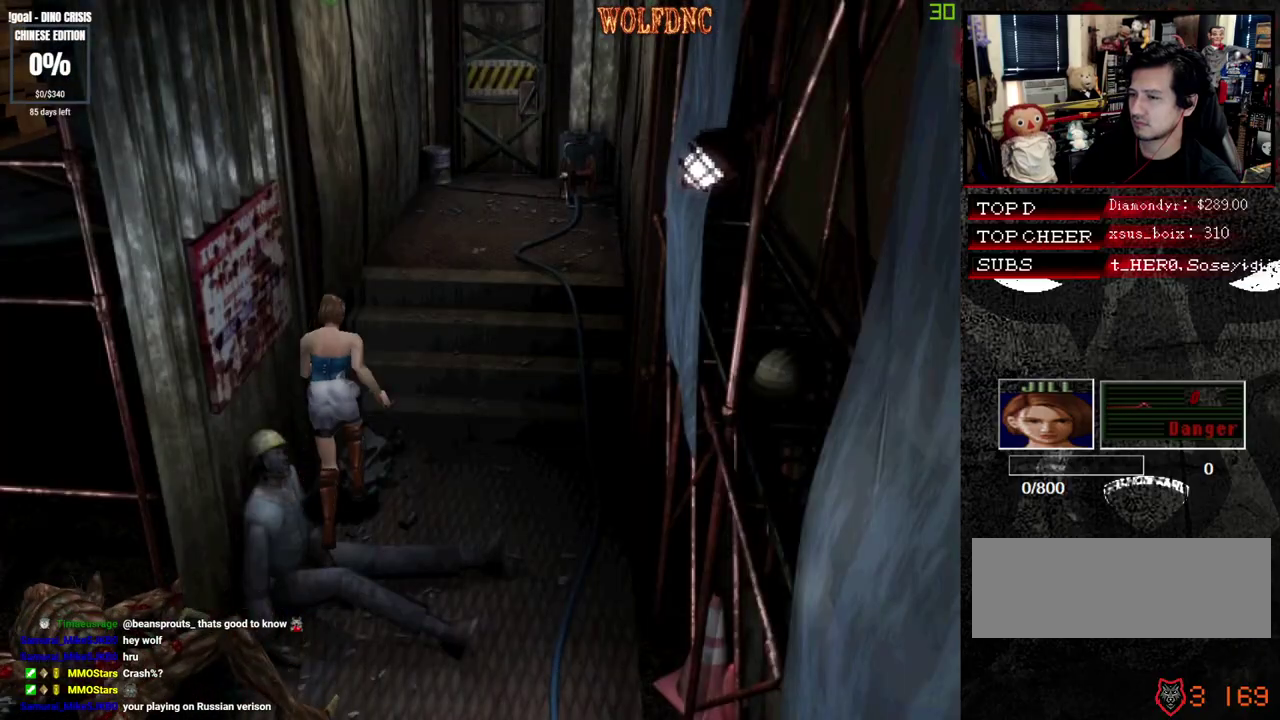
{"buttons": ["SQUARE", "DPAD_UP"], "events": []}
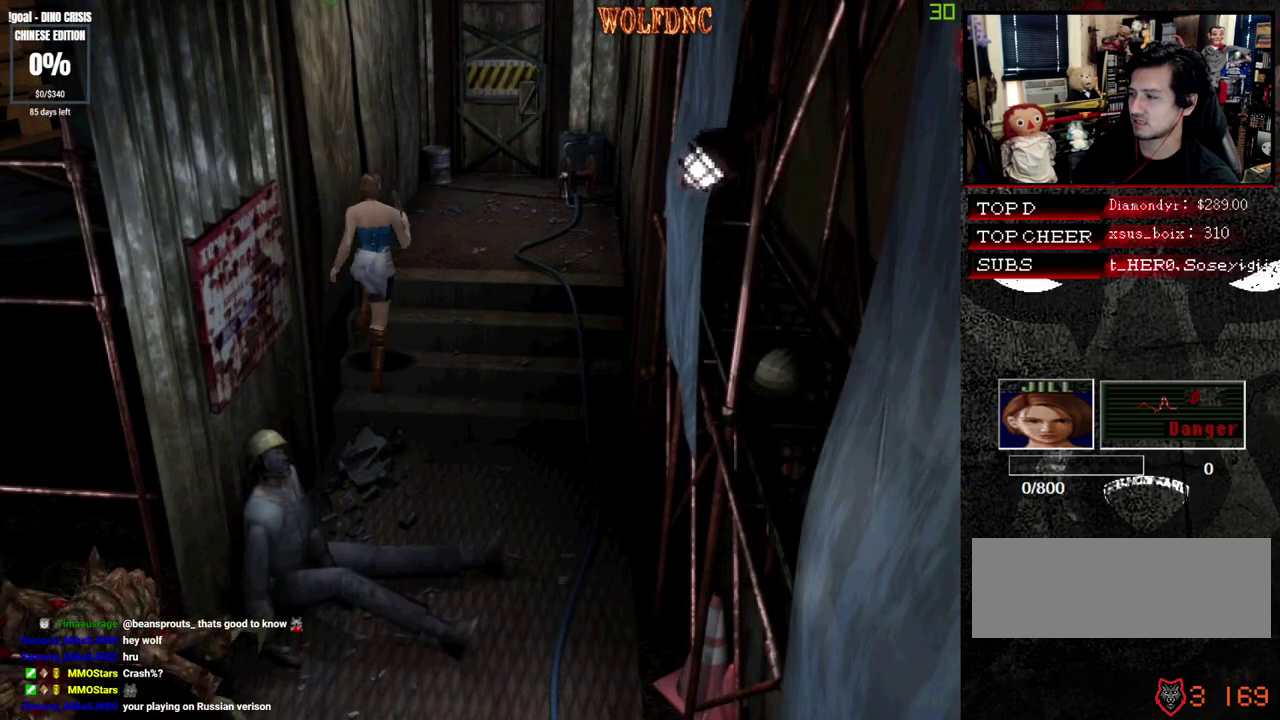
{"buttons": ["SQUARE", "DPAD_UP"], "events": []}
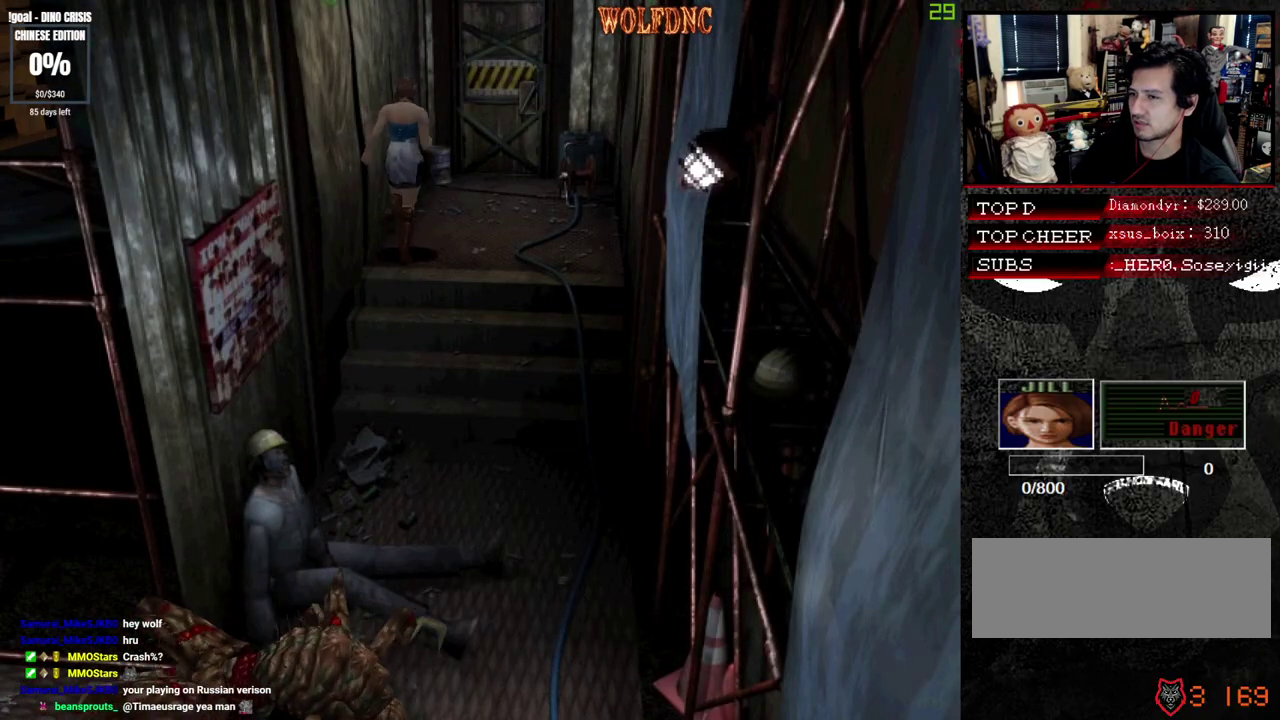
{"buttons": ["CROSS", "SQUARE", "DPAD_UP"], "events": [[250, "DPAD_RIGHT", "down"], [333, "CROSS", "down"], [333, "DPAD_RIGHT", "up"]]}
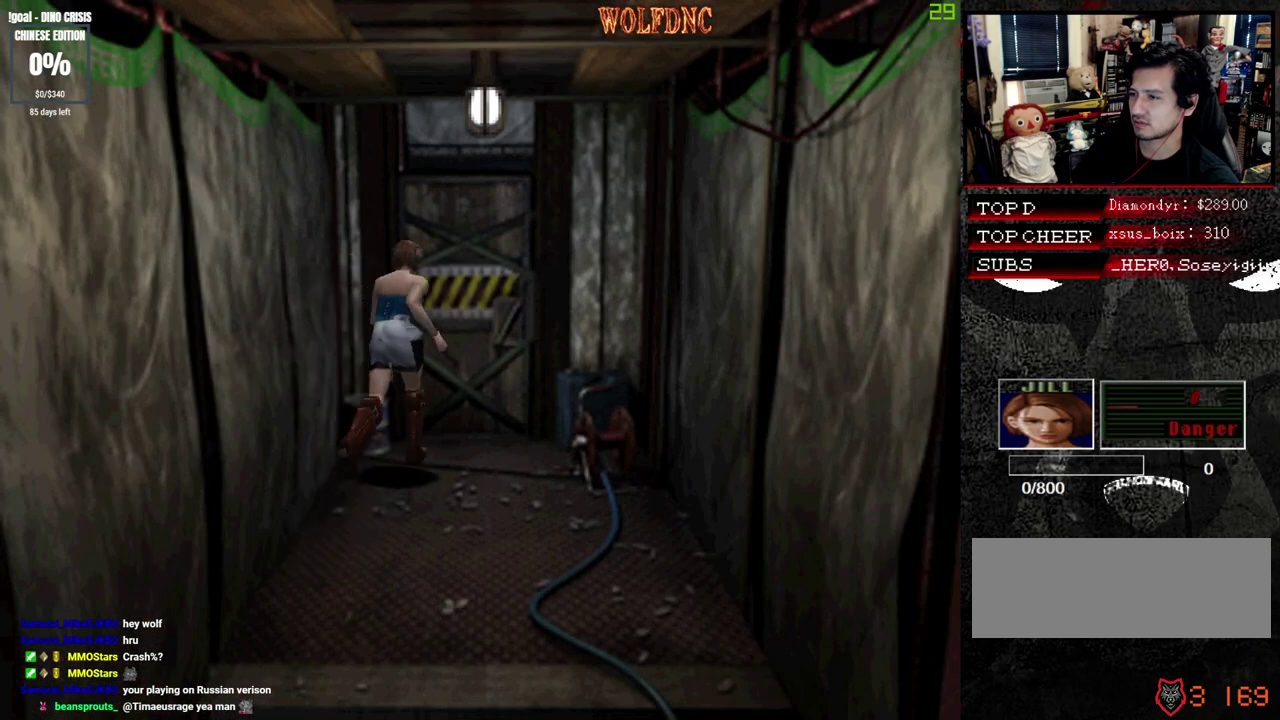
{"buttons": ["DPAD_UP", "DPAD_LEFT"], "events": [[450, "CROSS", "up"], [500, "DPAD_LEFT", "down"], [500, "SQUARE", "up"]]}
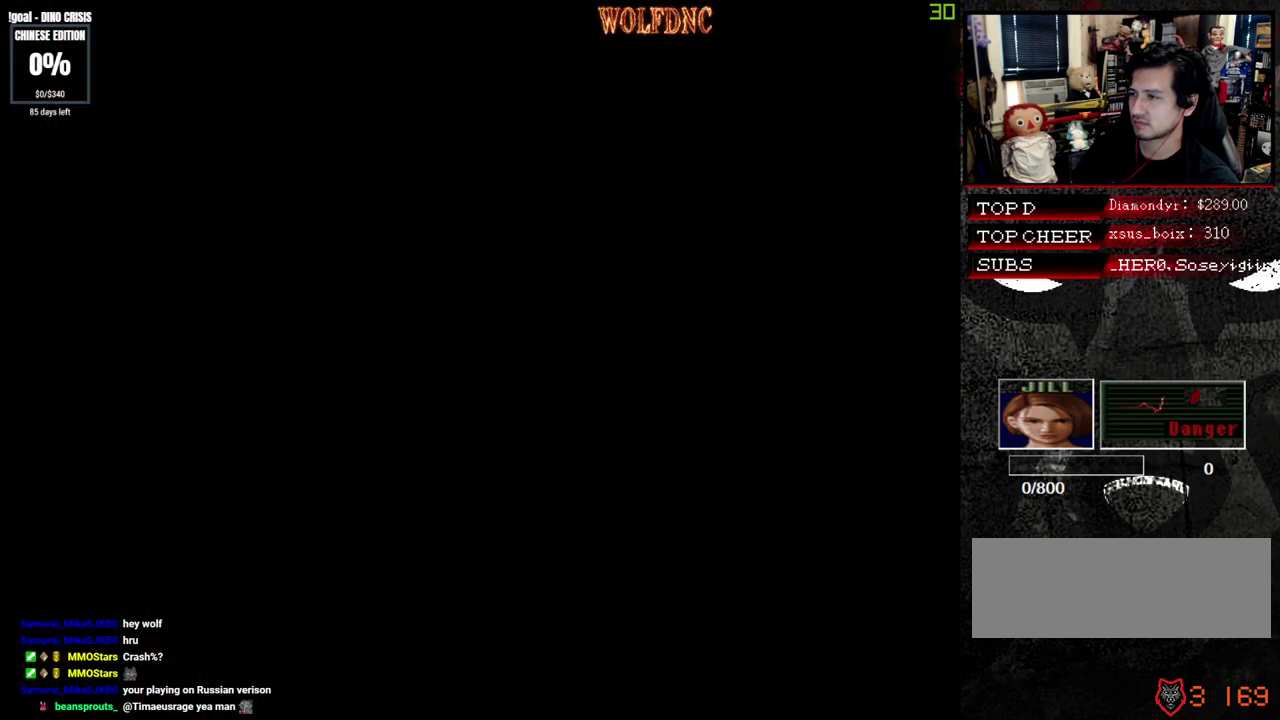
{"buttons": ["DPAD_UP", "DPAD_LEFT"], "events": []}
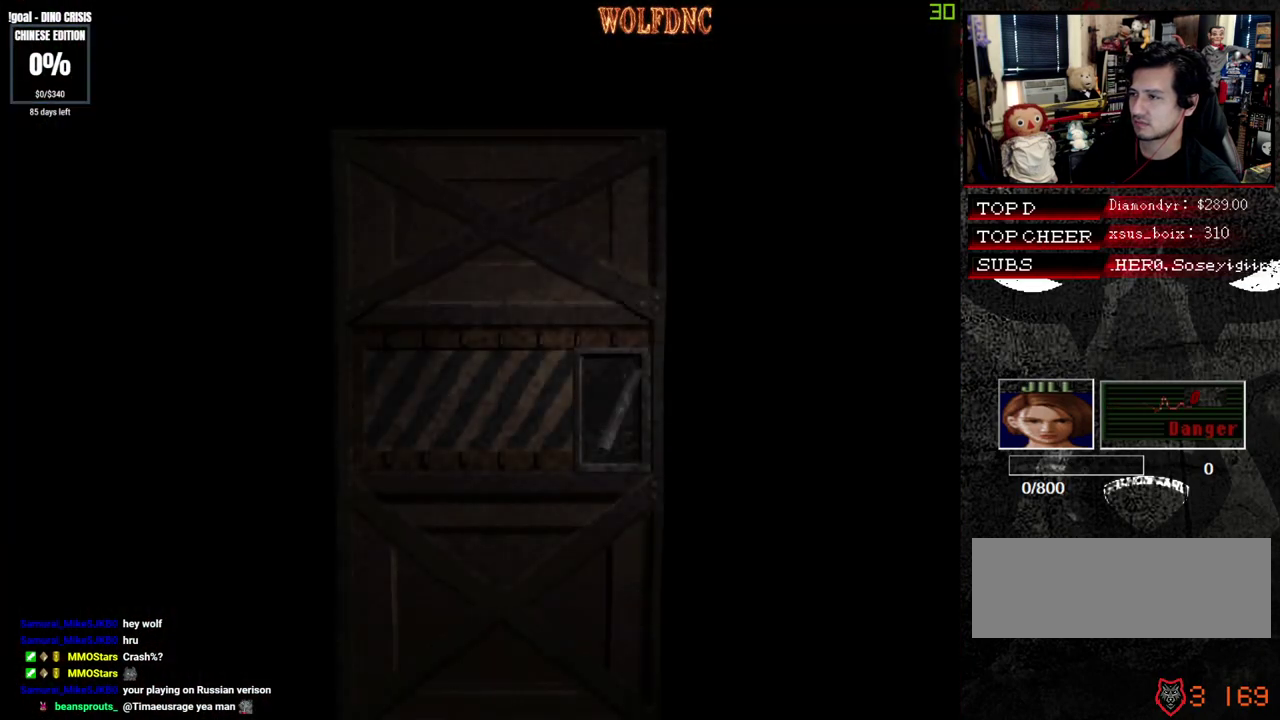
{"buttons": ["DPAD_UP", "DPAD_LEFT"], "events": []}
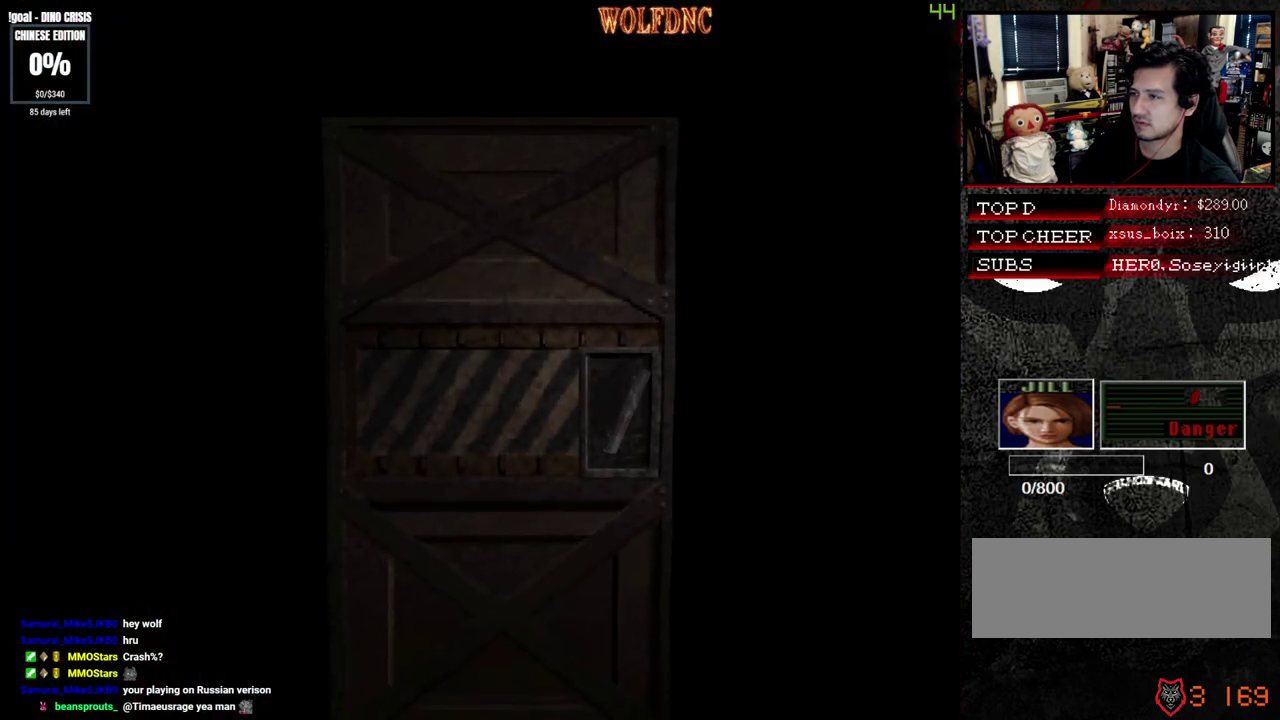
{"buttons": ["SQUARE", "DPAD_UP", "DPAD_LEFT"], "events": [[267, "SQUARE", "down"]]}
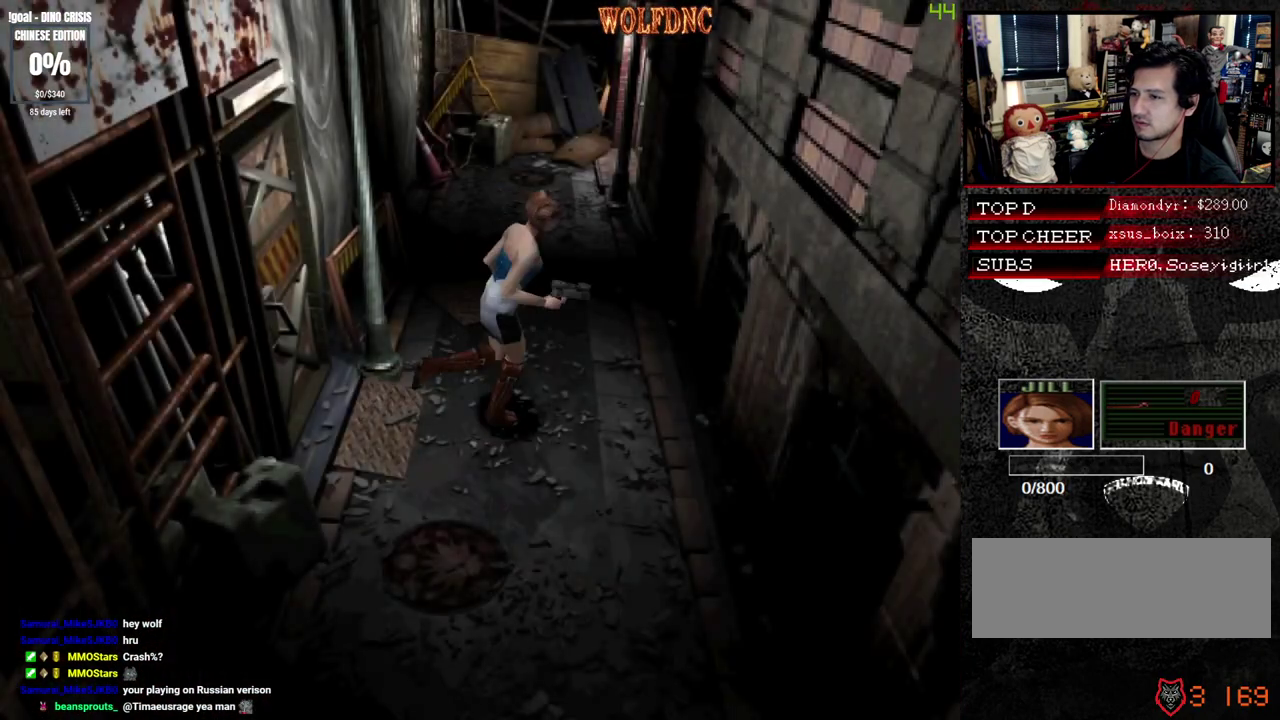
{"buttons": ["SQUARE", "DPAD_UP", "DPAD_LEFT"], "events": []}
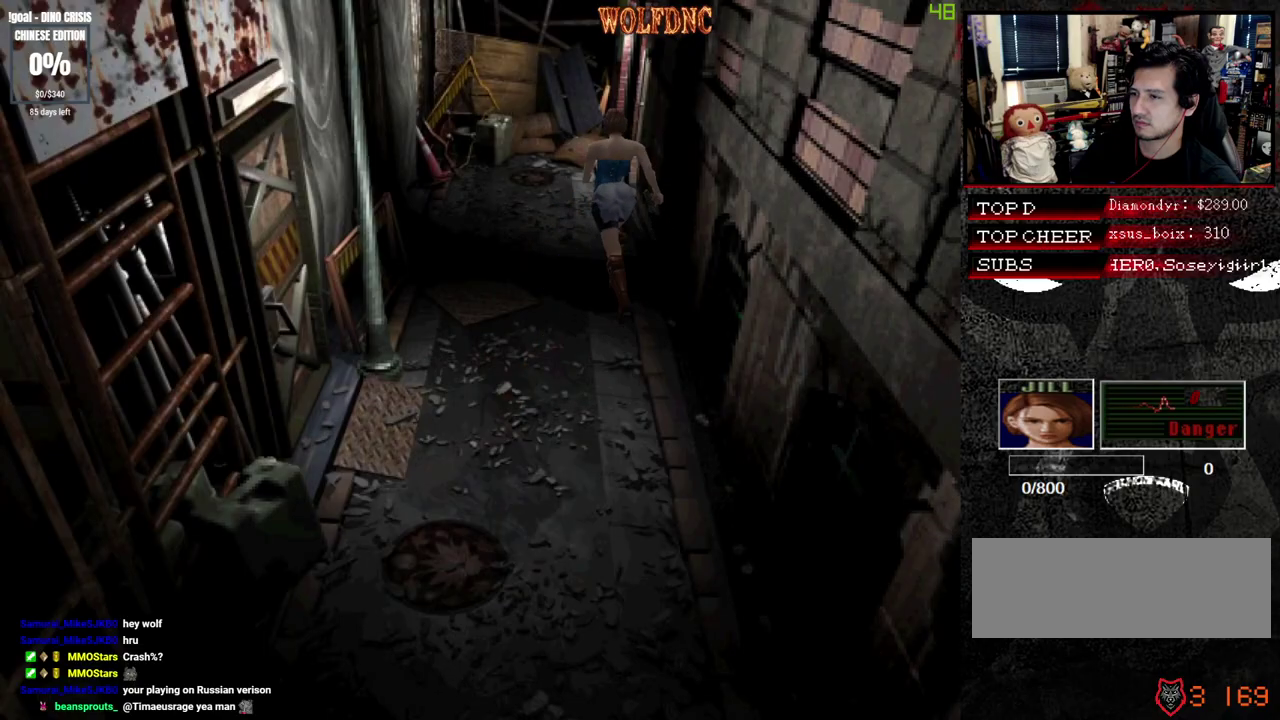
{"buttons": ["CROSS", "SQUARE", "DPAD_UP", "DPAD_RIGHT"], "events": [[17, "DPAD_LEFT", "up"], [67, "CROSS", "down"], [350, "DPAD_RIGHT", "down"]]}
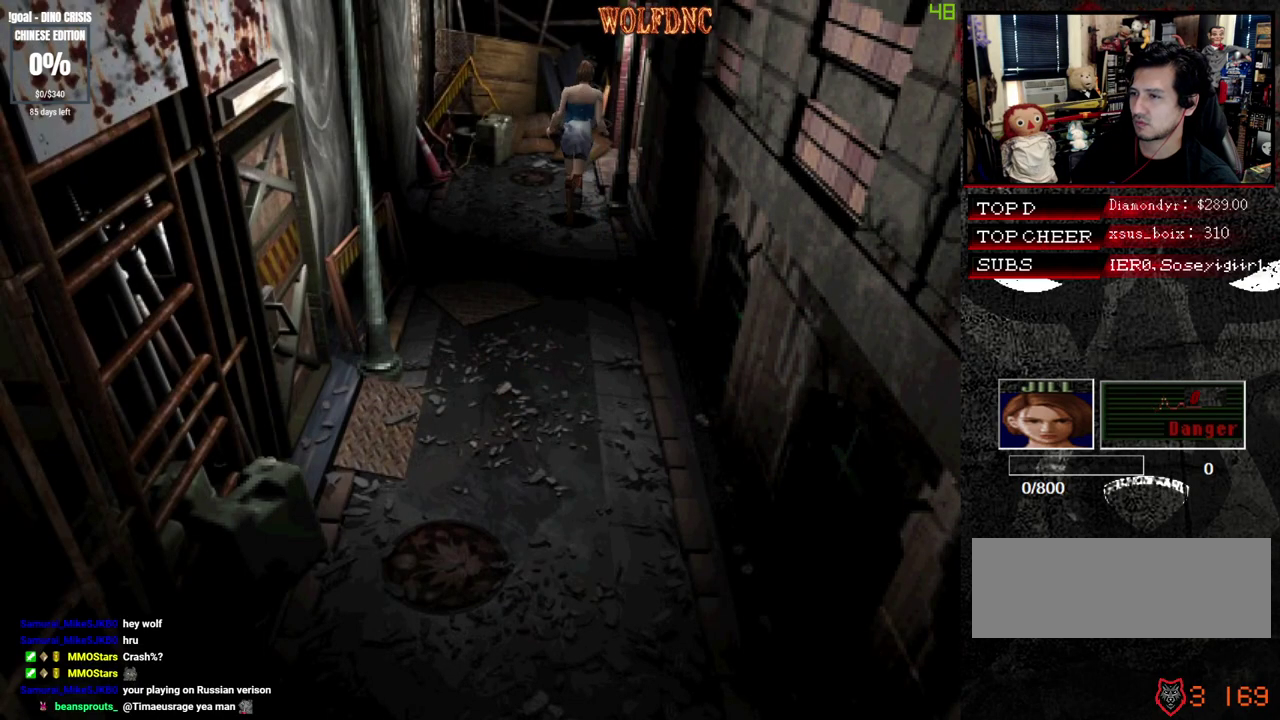
{"buttons": ["CROSS", "SQUARE", "DPAD_UP"], "events": [[350, "DPAD_RIGHT", "up"]]}
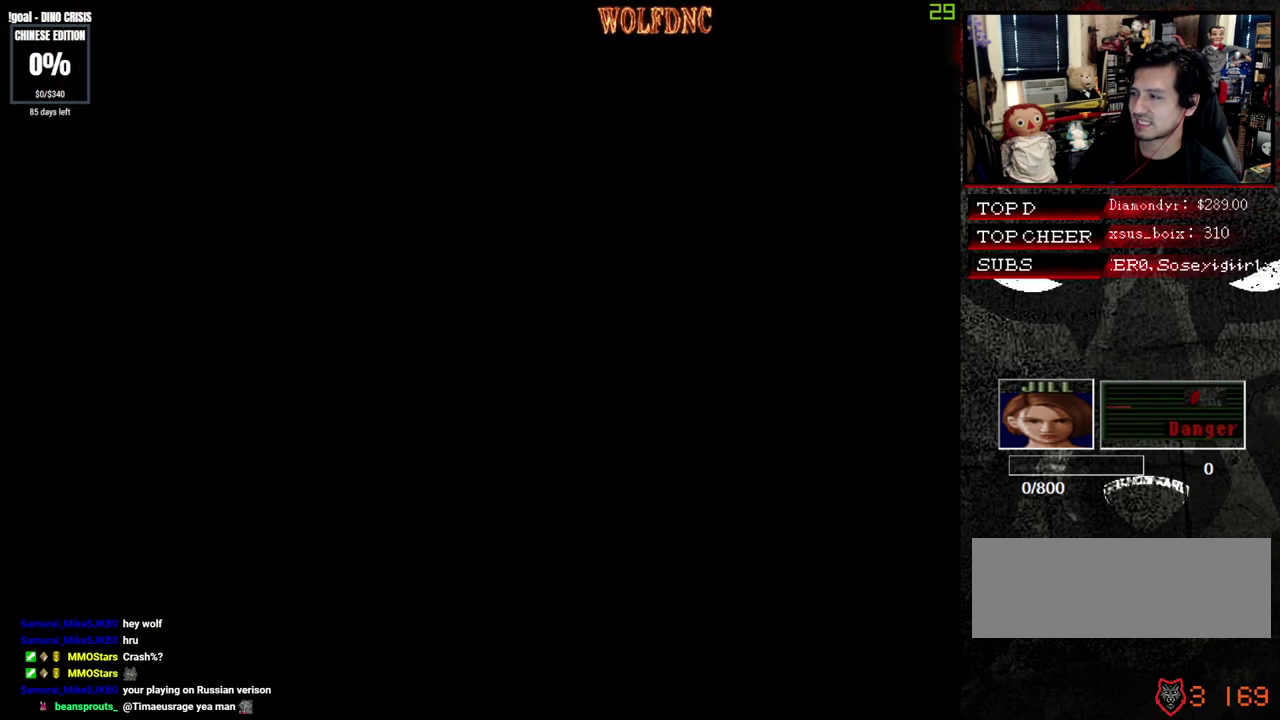
{"buttons": ["SQUARE", "DPAD_UP"], "events": [[83, "CROSS", "up"], [133, "CROSS", "down"], [283, "CROSS", "up"]]}
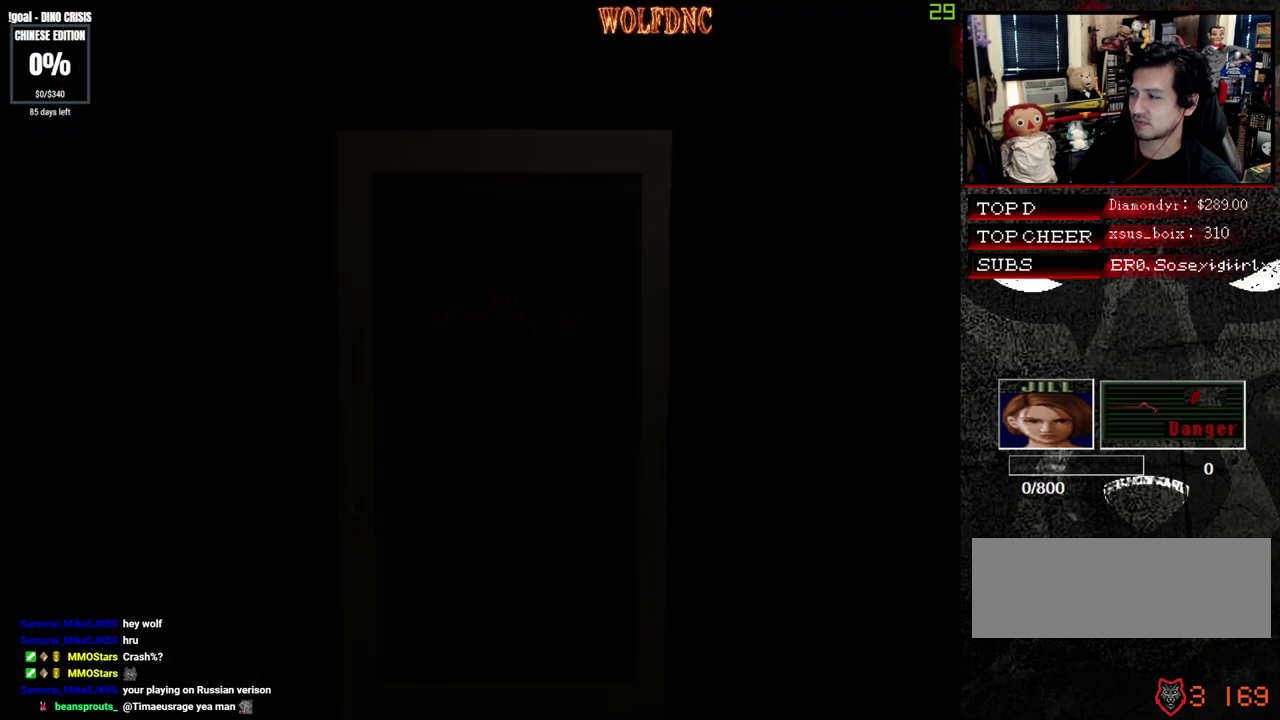
{"buttons": ["SQUARE", "DPAD_UP"], "events": []}